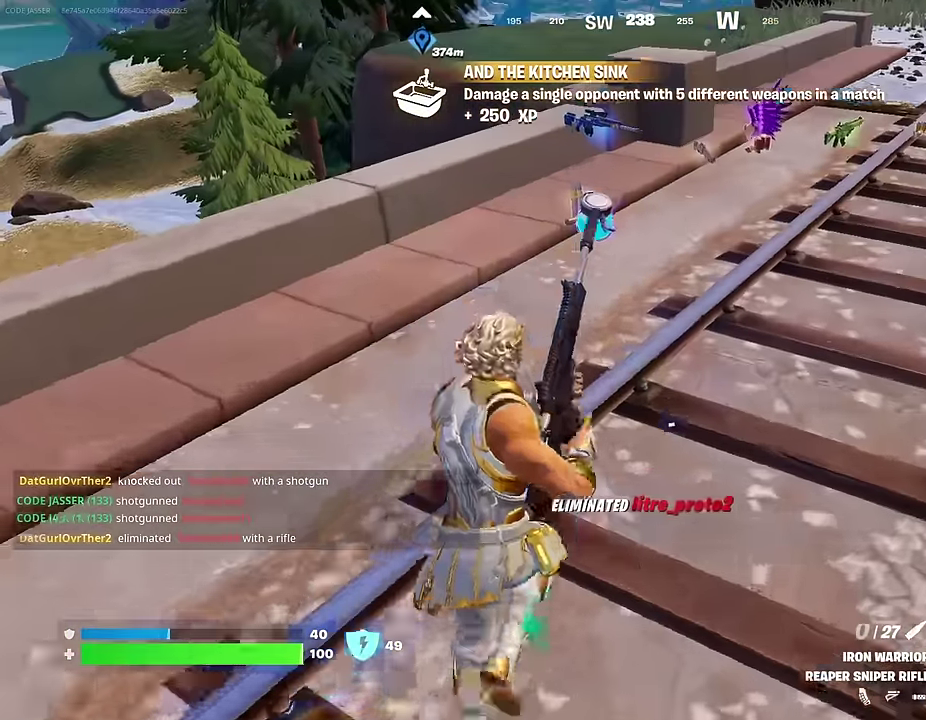
Gameplay with a controller (PlayStation layout); each line is a JSON object with the inputs held at the frame after it (dt_ms = milliseconds from this image to that frame). "events" lists button and stick changes between this image and that frame as [ms after this image, input, new state], when the widget could be followed in between. This document gives stick clicks only as held states, not as events.
{"dt_ms": 300, "buttons": ["L1"], "left_stick": "up", "right_stick": "center", "events": [[117, "L1", "down"]]}
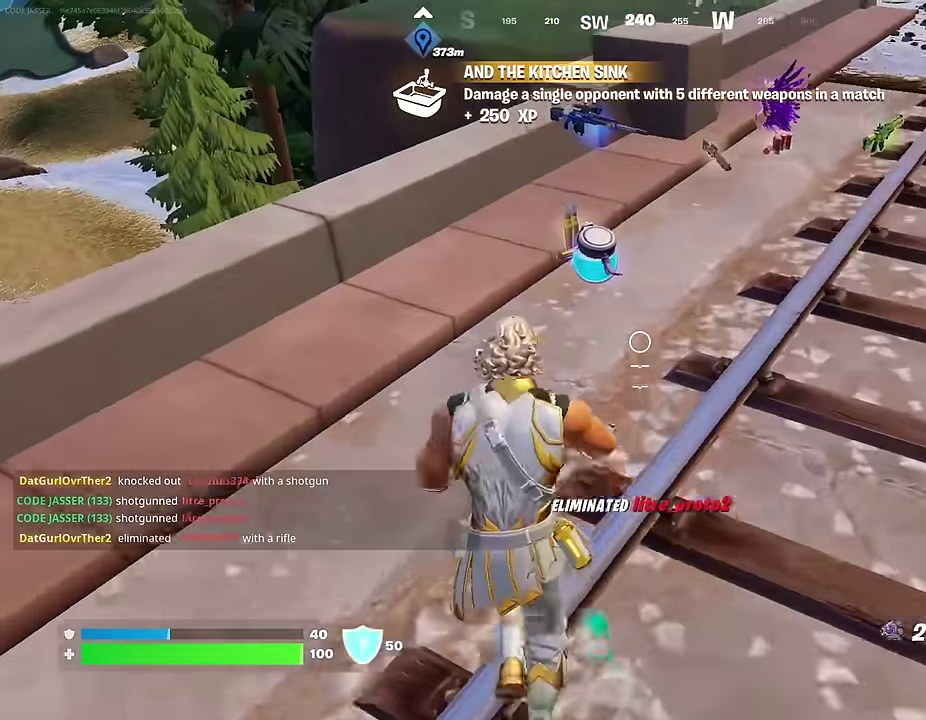
{"dt_ms": 700, "buttons": [], "left_stick": "up", "right_stick": "center", "events": [[33, "L1", "up"], [117, "SQUARE", "down"], [167, "left_stick", "up-left"], [183, "SQUARE", "up"], [300, "left_stick", "up"], [383, "right_stick", "up-right"], [467, "right_stick", "center"]]}
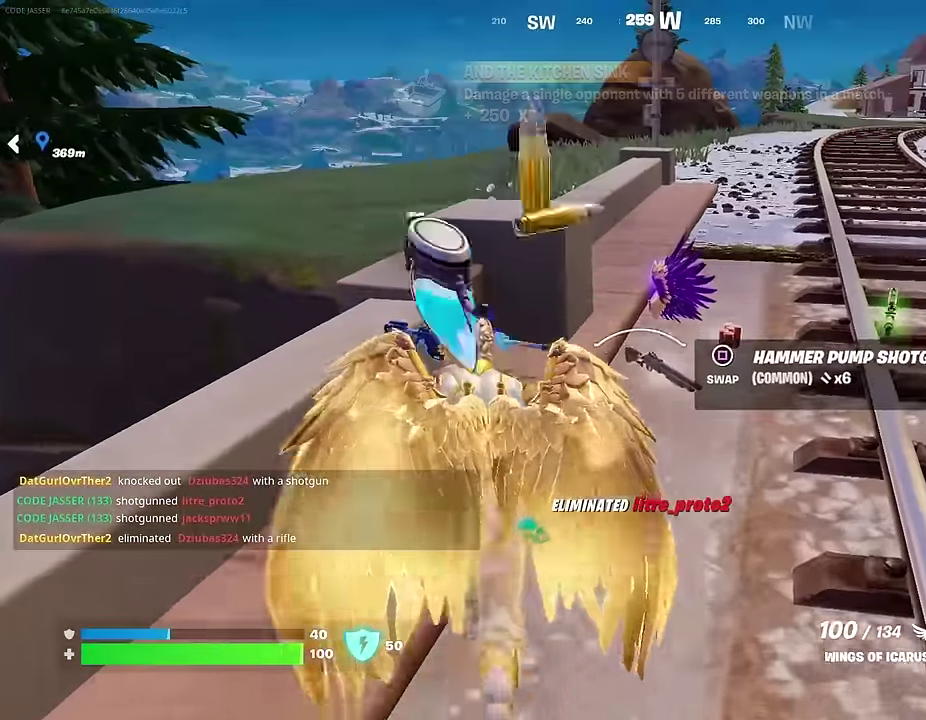
{"dt_ms": 300, "buttons": [], "left_stick": "up", "right_stick": "up-right", "events": [[300, "right_stick", "up-right"]]}
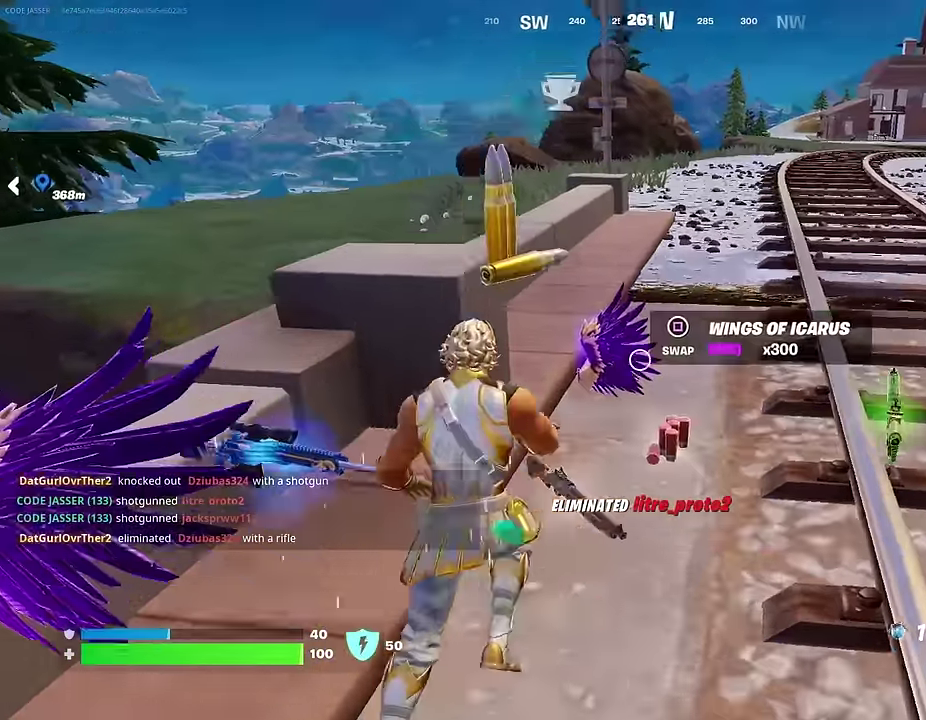
{"dt_ms": 700, "buttons": [], "left_stick": "up-right", "right_stick": "center", "events": [[117, "right_stick", "right"], [150, "R2", "down"], [233, "R2", "up"], [233, "right_stick", "center"], [283, "left_stick", "up-right"], [350, "R2", "down"], [417, "left_stick", "up"], [433, "R2", "up"], [483, "left_stick", "up-right"]]}
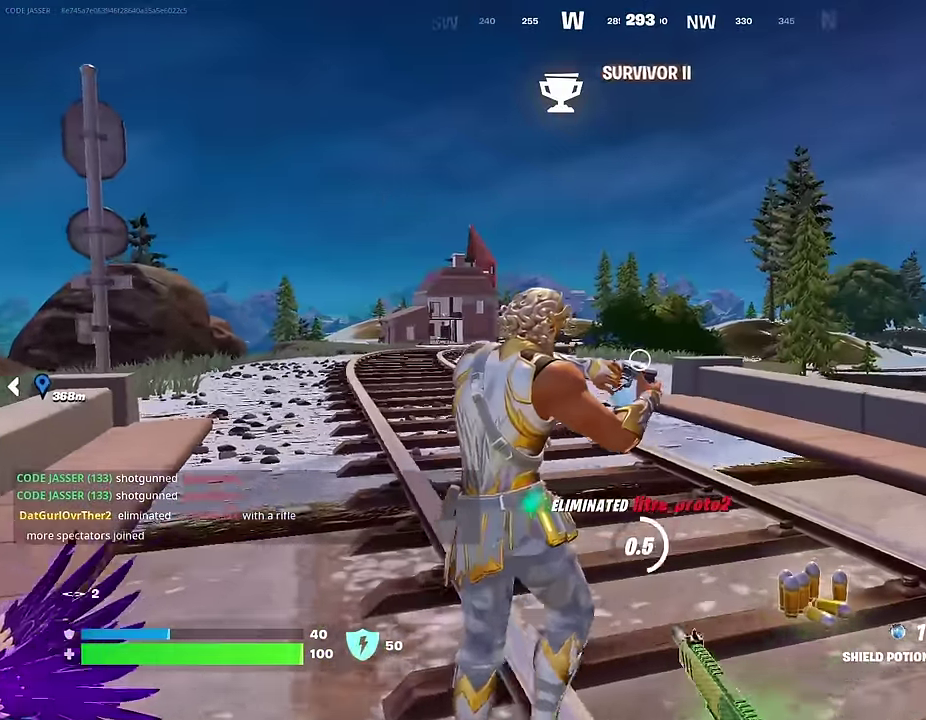
{"dt_ms": 300, "buttons": [], "left_stick": "up-right", "right_stick": "center", "events": []}
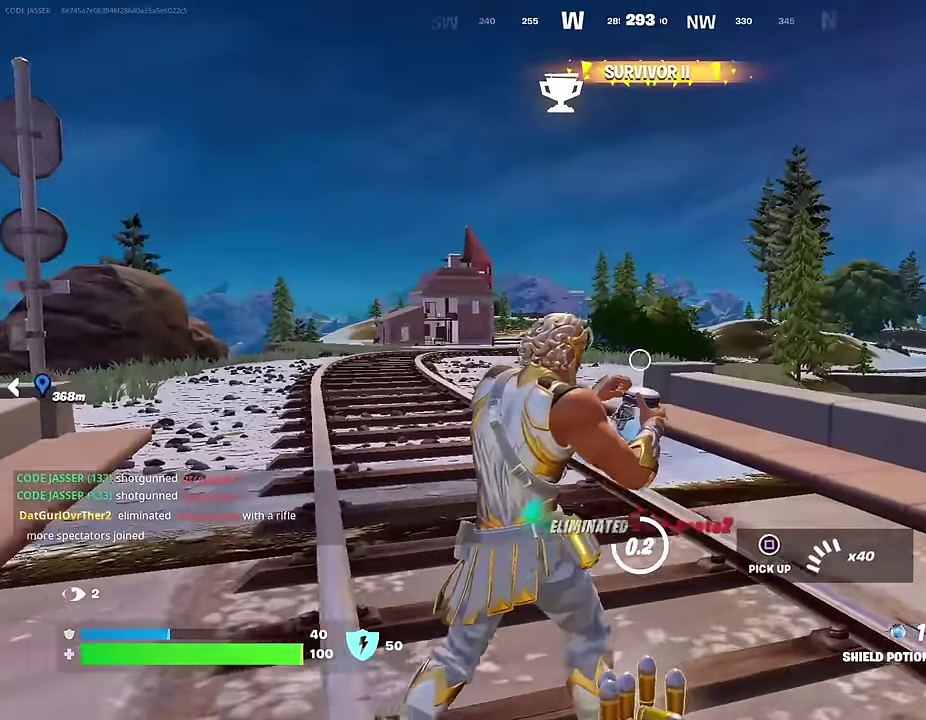
{"dt_ms": 900, "buttons": [], "left_stick": "left", "right_stick": "center", "events": [[333, "left_stick", "right"], [383, "left_stick", "down-right"], [400, "right_stick", "left"], [433, "left_stick", "down"], [500, "left_stick", "down-left"], [583, "left_stick", "left"], [633, "right_stick", "down-left"], [867, "right_stick", "center"]]}
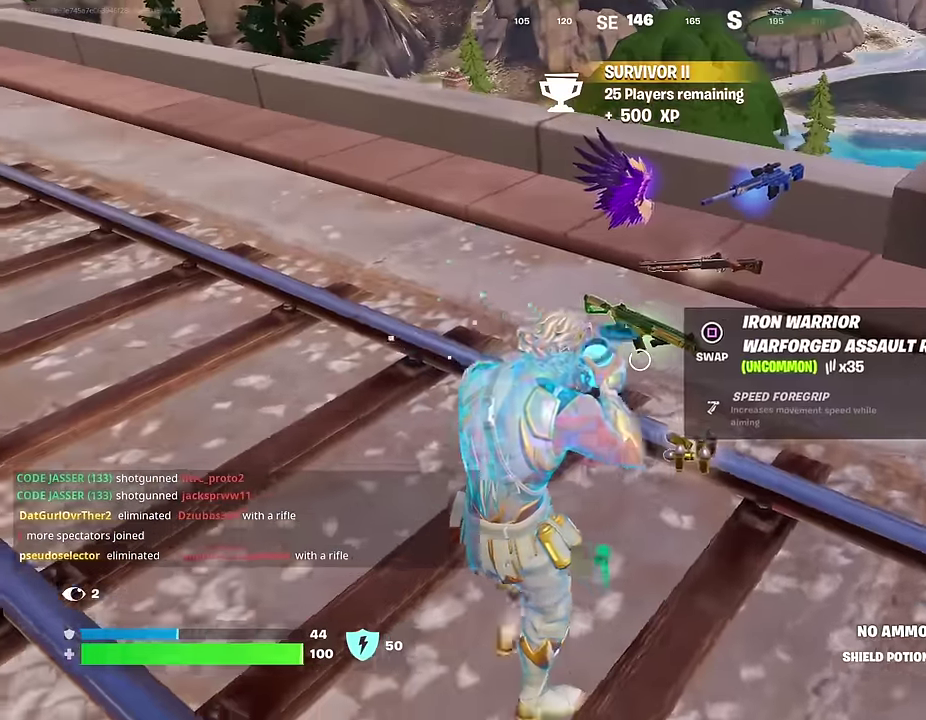
{"dt_ms": 300, "buttons": [], "left_stick": "up", "right_stick": "center", "events": [[183, "left_stick", "up-left"], [283, "left_stick", "up"]]}
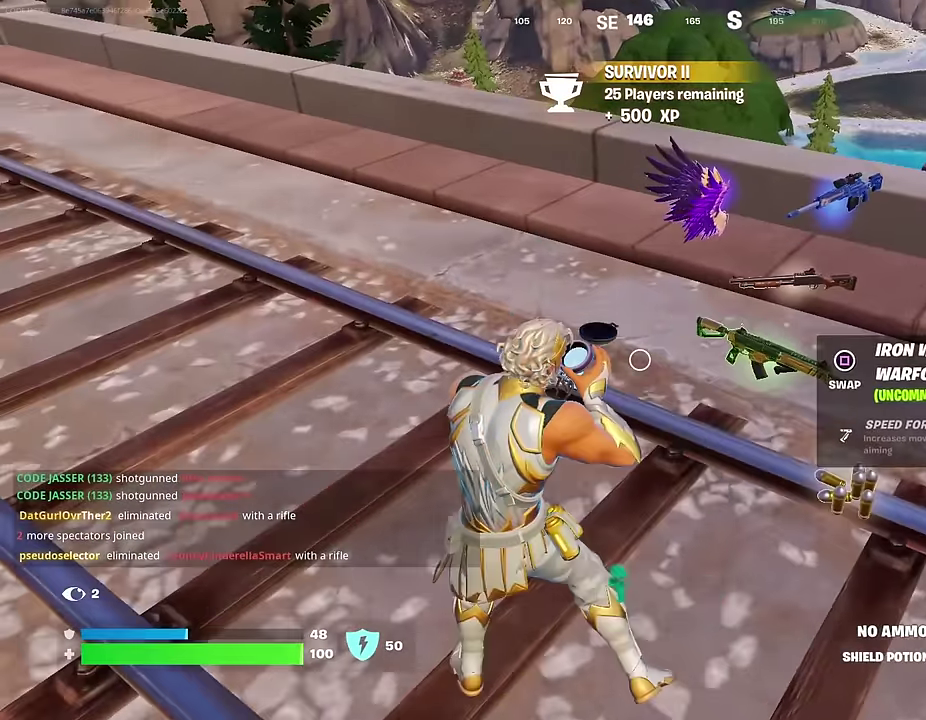
{"dt_ms": 700, "buttons": [], "left_stick": "up", "right_stick": "center", "events": [[383, "CROSS", "down"], [467, "CROSS", "up"]]}
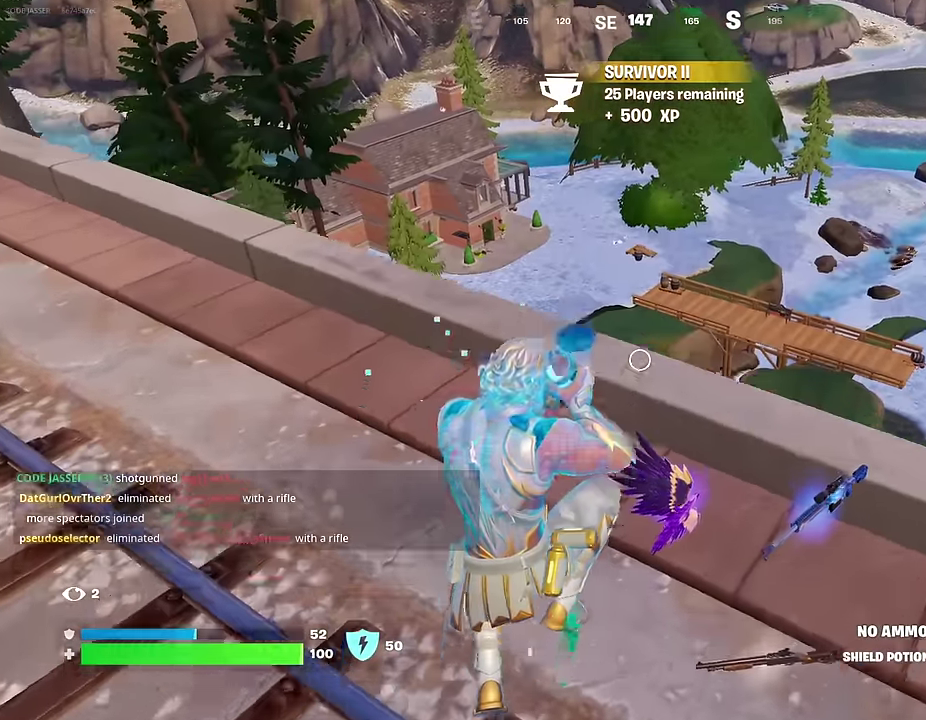
{"dt_ms": 300, "buttons": [], "left_stick": "up", "right_stick": "center", "events": []}
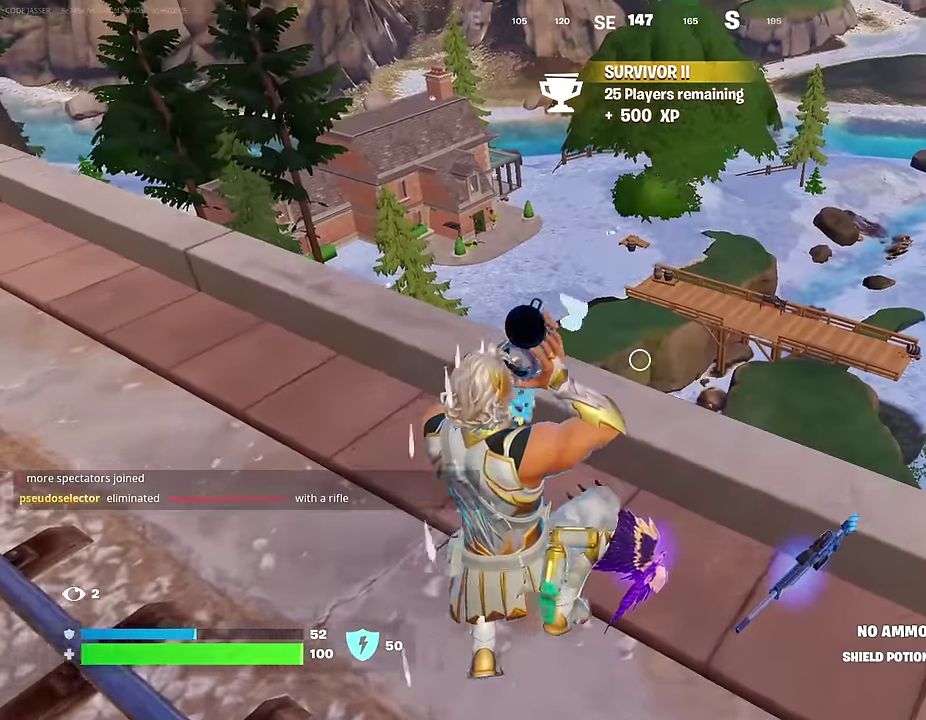
{"dt_ms": 700, "buttons": [], "left_stick": "down-right", "right_stick": "center", "events": [[150, "left_stick", "up-right"], [300, "left_stick", "left"], [317, "CROSS", "down"], [400, "CROSS", "up"], [433, "left_stick", "down-left"], [500, "left_stick", "down"], [567, "left_stick", "down-right"]]}
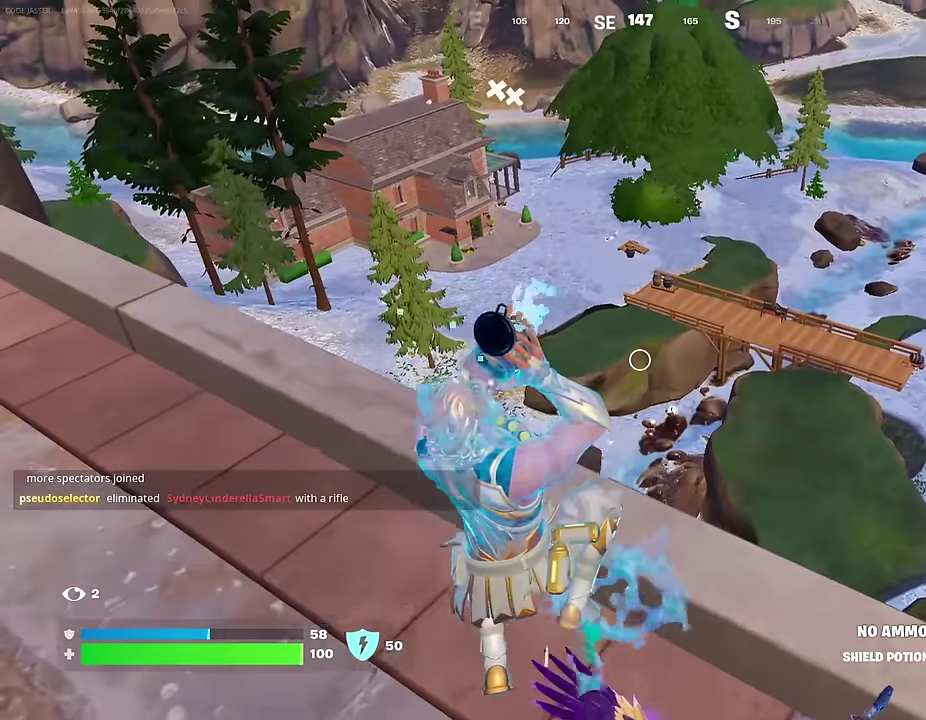
{"dt_ms": 300, "buttons": [], "left_stick": "right", "right_stick": "down-left", "events": [[133, "left_stick", "right"], [217, "right_stick", "down-left"]]}
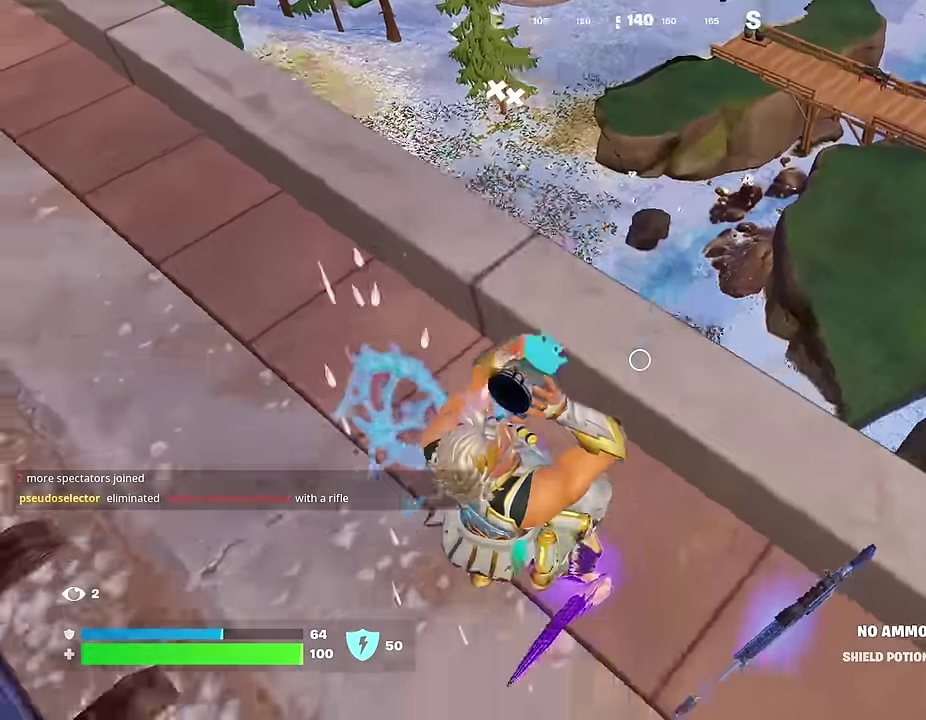
{"dt_ms": 700, "buttons": [], "left_stick": "up-left", "right_stick": "center", "events": [[17, "right_stick", "center"], [117, "right_stick", "left"], [250, "right_stick", "center"], [283, "left_stick", "center"], [400, "CROSS", "down"], [400, "left_stick", "left"], [467, "CROSS", "up"], [517, "left_stick", "up-left"]]}
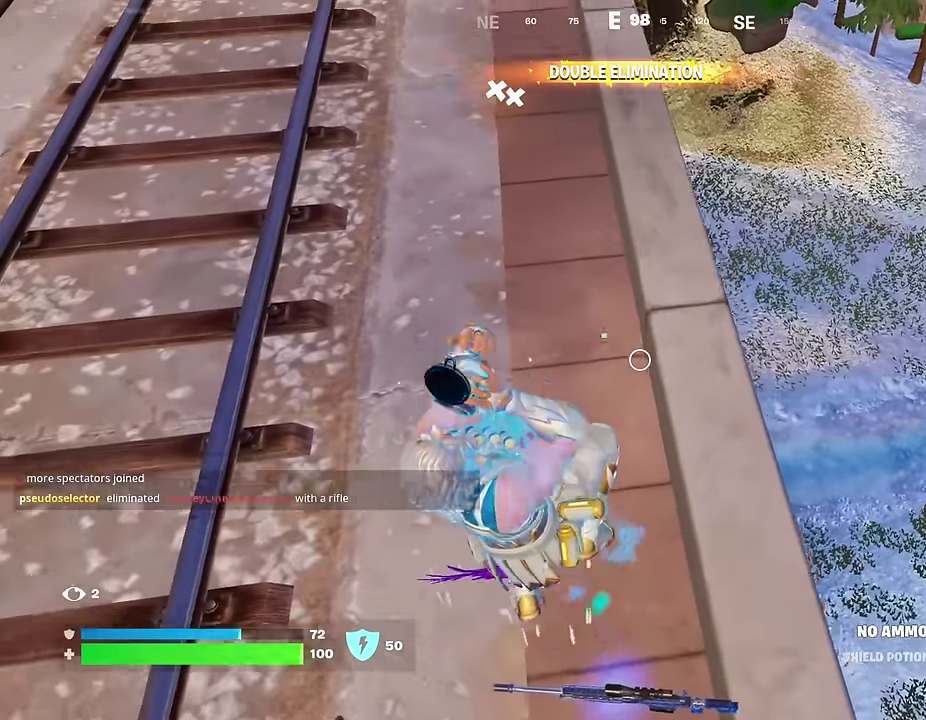
{"dt_ms": 300, "buttons": [], "left_stick": "center", "right_stick": "center", "events": [[133, "left_stick", "center"]]}
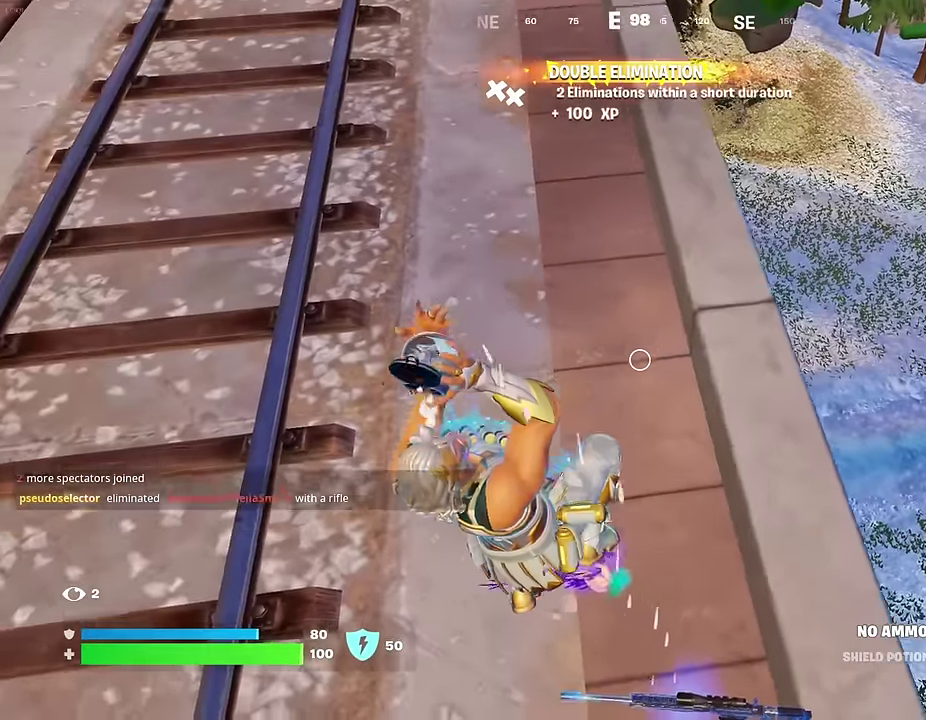
{"dt_ms": 500, "buttons": [], "left_stick": "center", "right_stick": "center", "events": []}
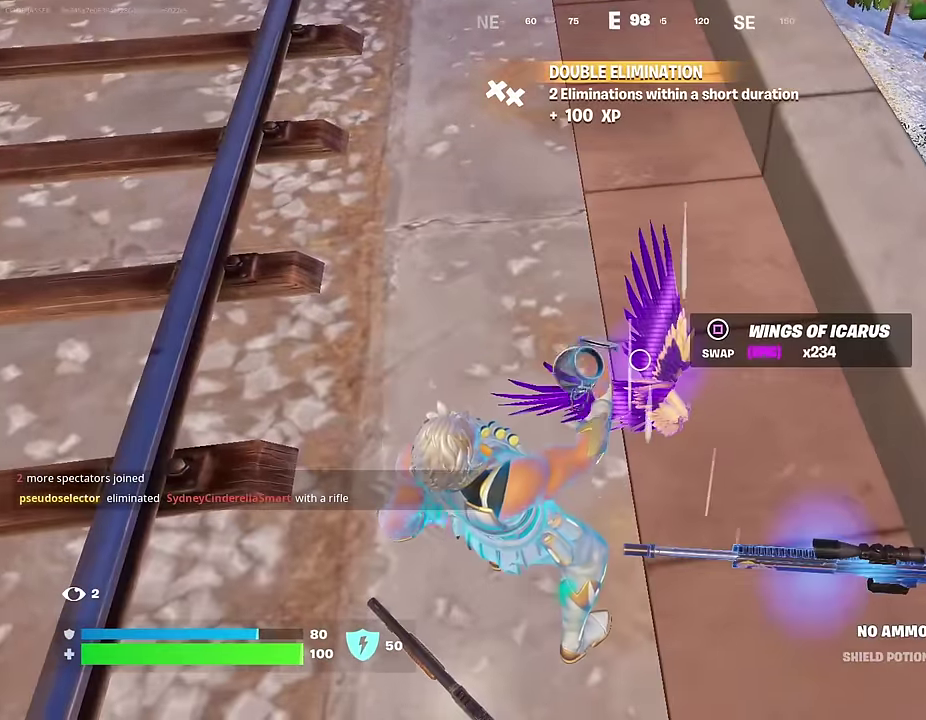
{"dt_ms": 300, "buttons": [], "left_stick": "up-left", "right_stick": "center", "events": [[133, "SQUARE", "down"], [133, "left_stick", "up-left"], [200, "SQUARE", "up"]]}
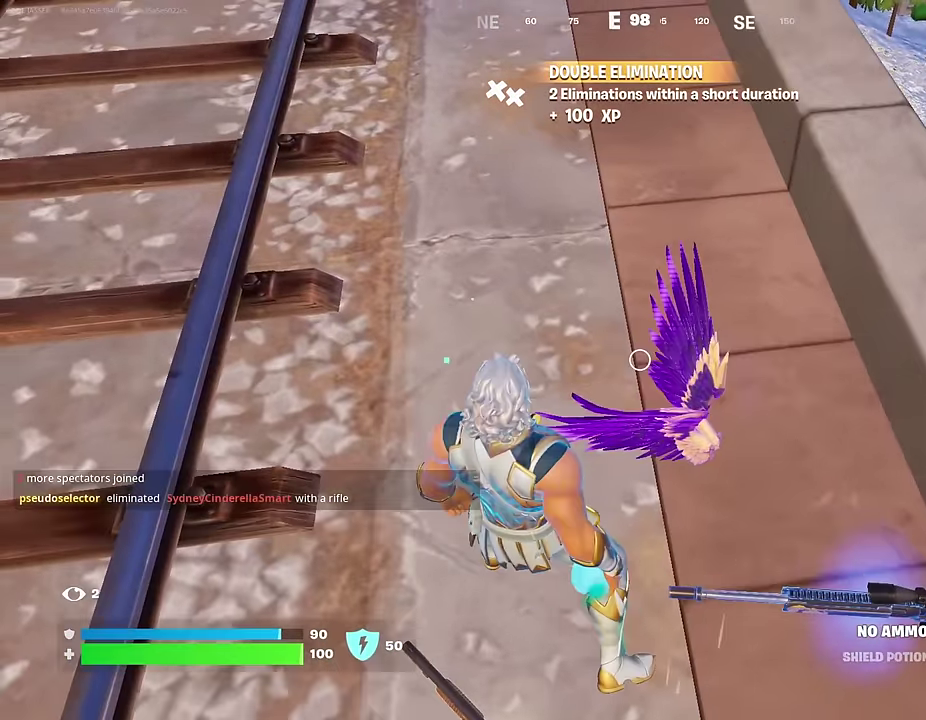
{"dt_ms": 700, "buttons": ["CROSS"], "left_stick": "up", "right_stick": "center"}
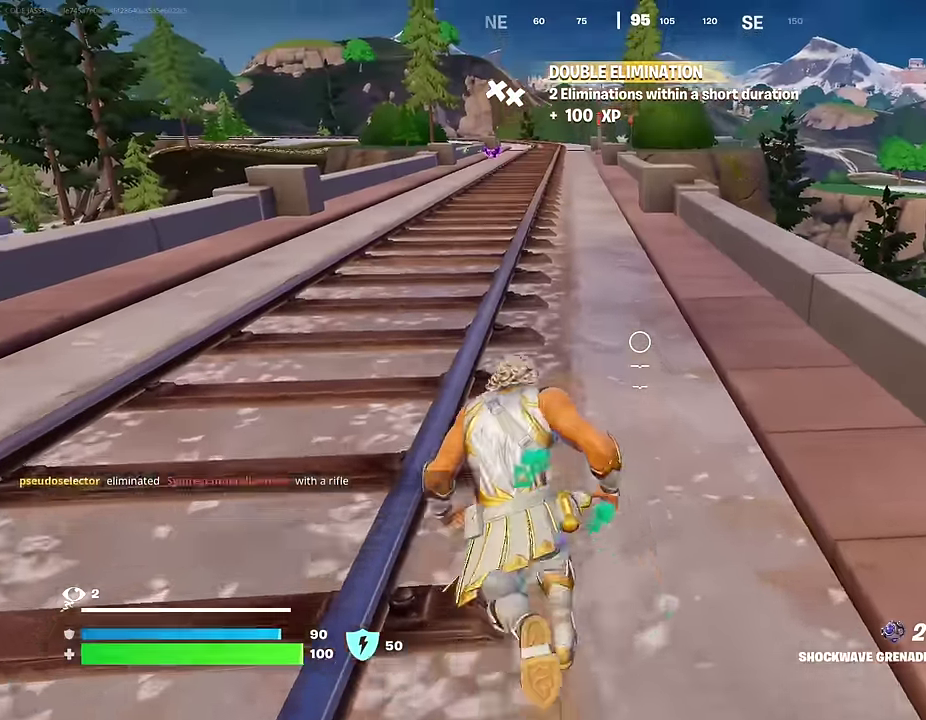
{"dt_ms": 300, "buttons": [], "left_stick": "up", "right_stick": "center", "events": [[67, "CROSS", "up"]]}
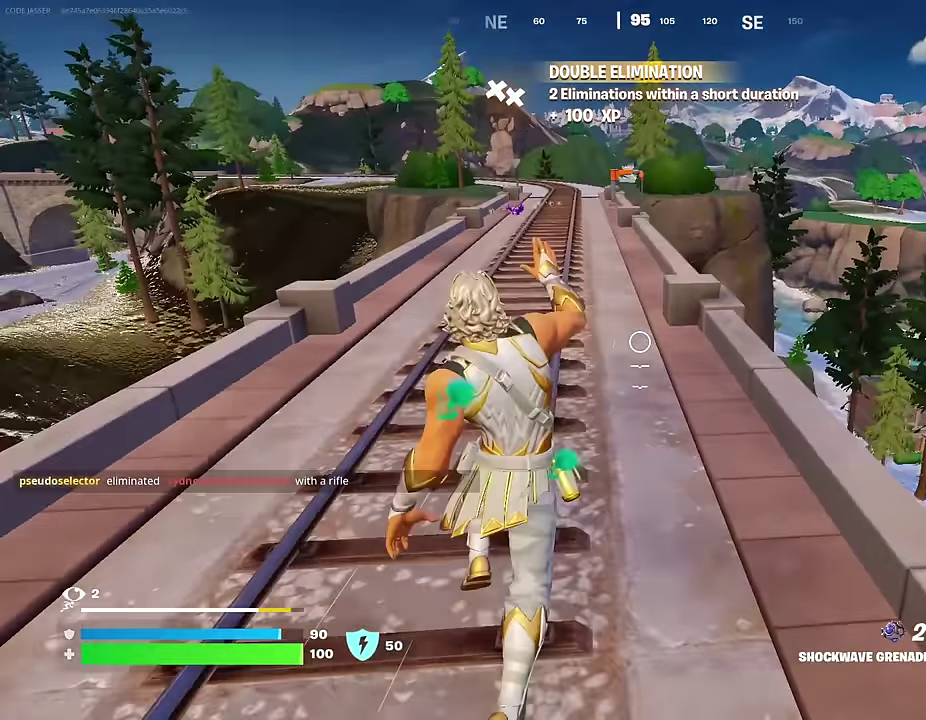
{"dt_ms": 700, "buttons": [], "left_stick": "up-right", "right_stick": "center", "events": [[17, "left_stick", "up-left"], [83, "R1", "down"], [83, "left_stick", "up"], [183, "R1", "up"], [283, "left_stick", "up-left"], [317, "CROSS", "down"], [400, "CROSS", "up"], [400, "left_stick", "up"], [683, "left_stick", "up-right"]]}
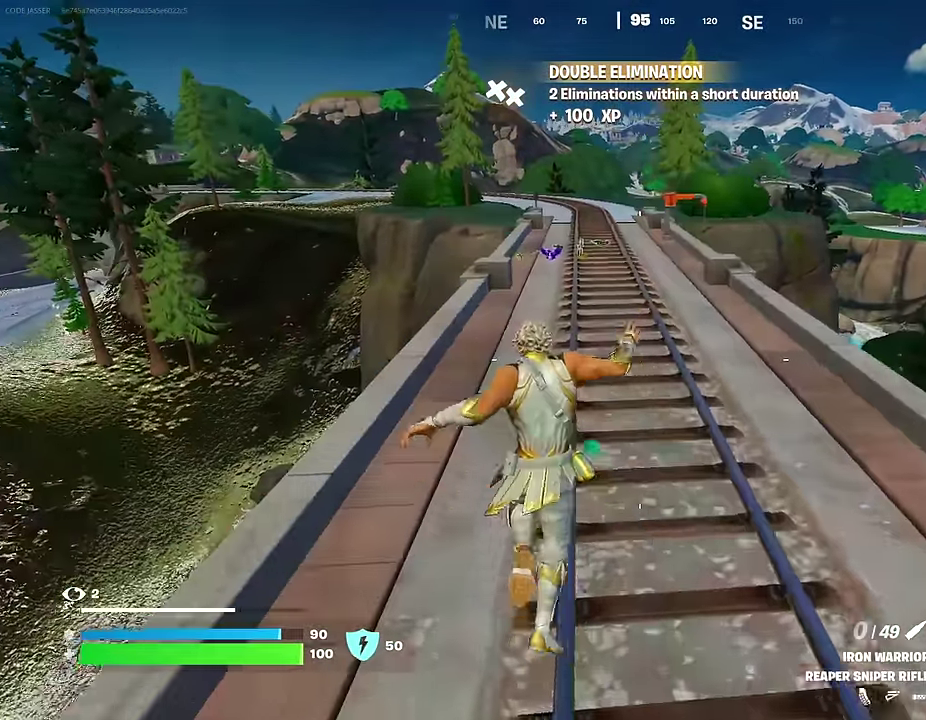
{"dt_ms": 300, "buttons": [], "left_stick": "center", "right_stick": "center", "events": [[67, "left_stick", "up"], [283, "left_stick", "center"]]}
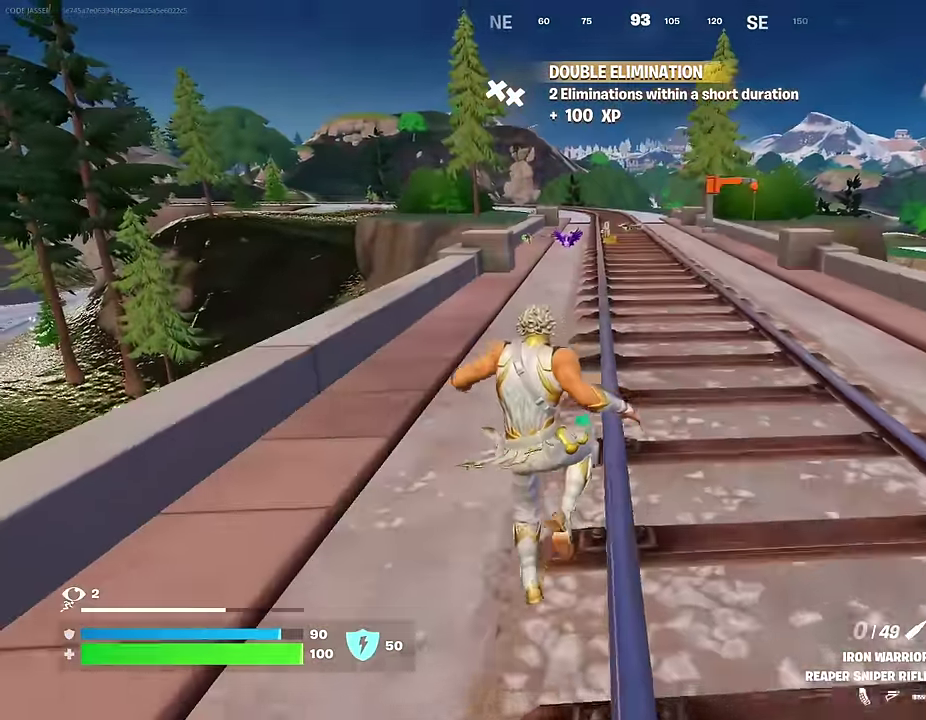
{"dt_ms": 700, "buttons": ["R3"], "left_stick": "up", "right_stick": "center", "events": [[100, "CROSS", "down"], [150, "SQUARE", "down"], [167, "CROSS", "up"], [200, "SQUARE", "up"], [300, "left_stick", "up"]]}
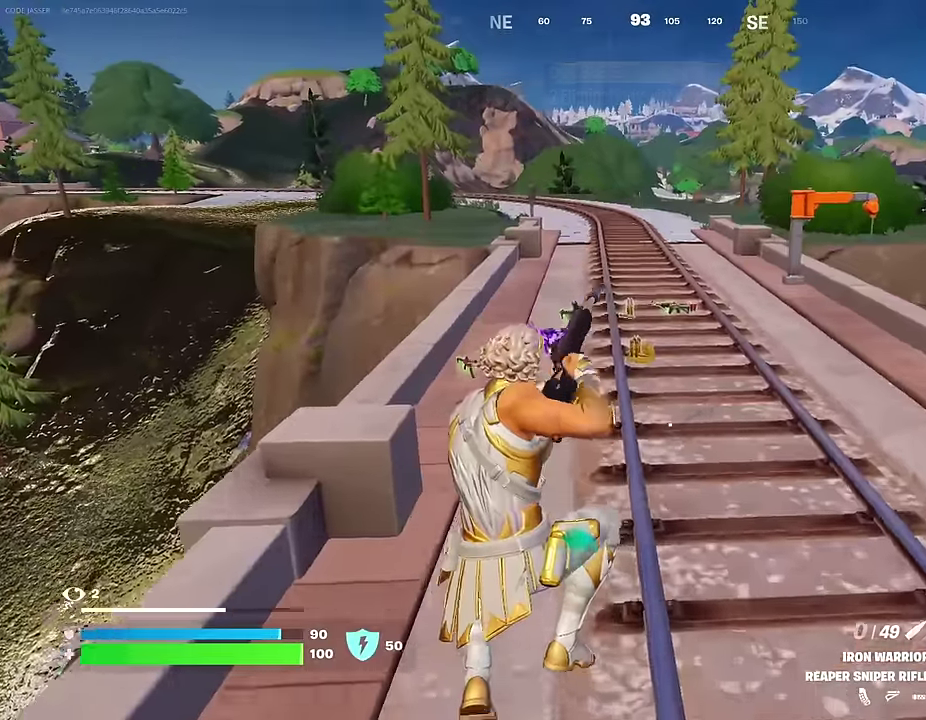
{"dt_ms": 300, "buttons": [], "left_stick": "up-left", "right_stick": "center", "events": [[150, "left_stick", "up-left"]]}
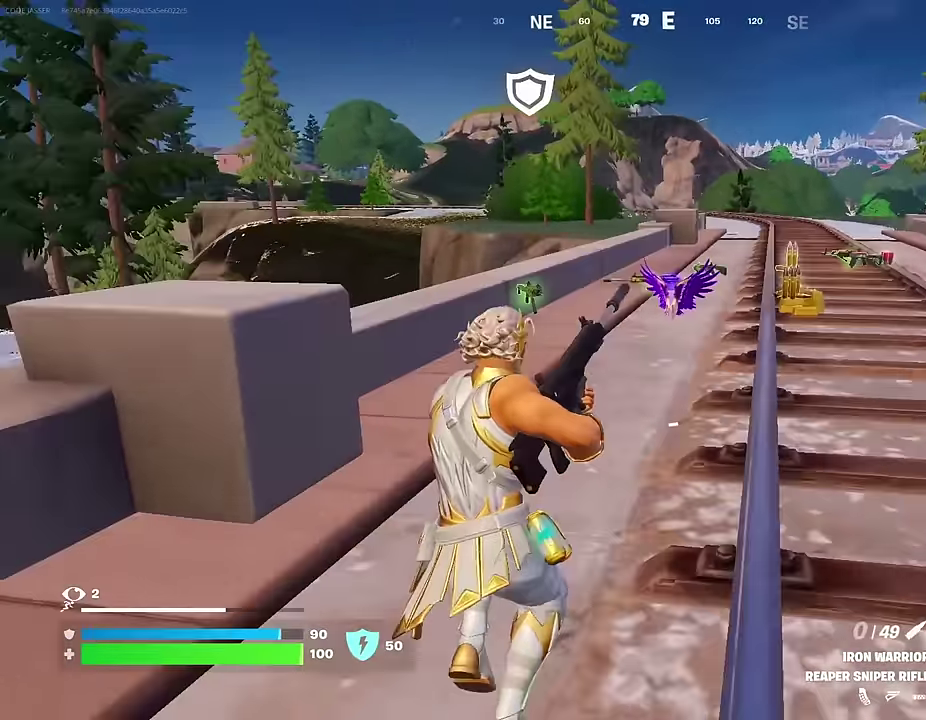
{"dt_ms": 900, "buttons": [], "left_stick": "up", "right_stick": "center", "events": [[50, "left_stick", "up"], [350, "left_stick", "center"], [417, "left_stick", "down"], [517, "left_stick", "up"]]}
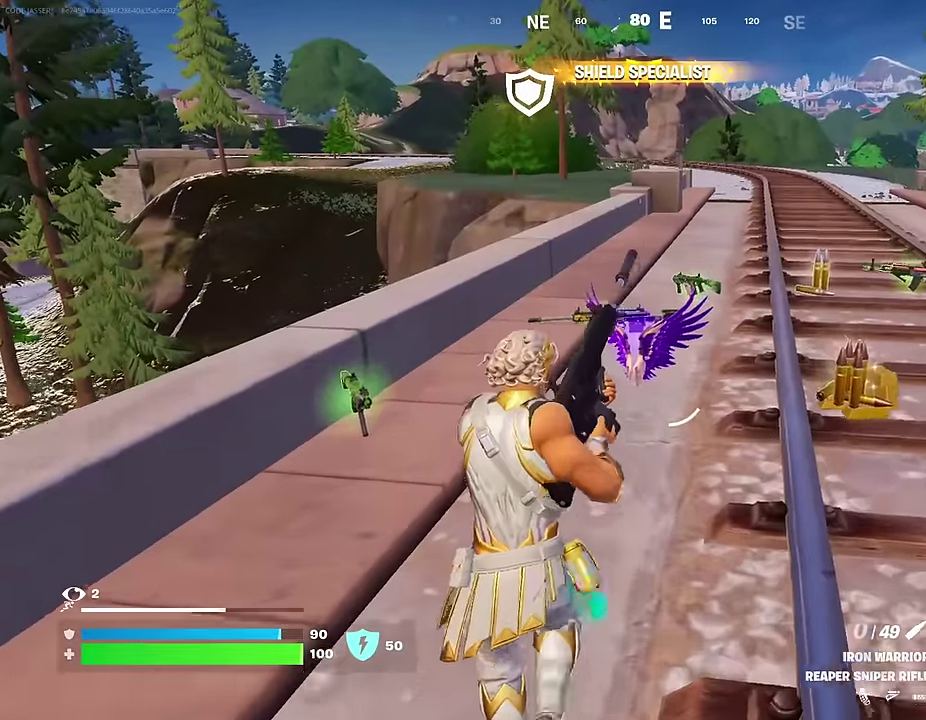
{"dt_ms": 300, "buttons": [], "left_stick": "center", "right_stick": "center", "events": [[167, "left_stick", "center"]]}